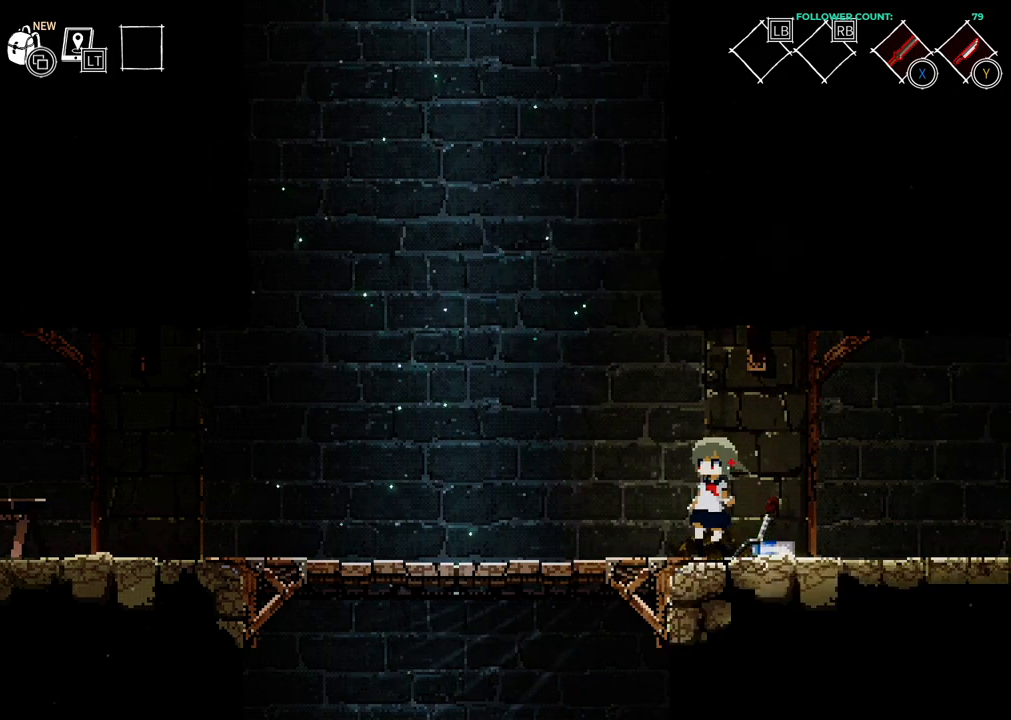
Gameplay with a controller (PlayStation layout); each line is a JSON object with the inputs held at the frame after it (dt_ms = milliseconds from this image to that frame). "events" lists button and stick changes between this image and that frame as [ms after this image, input, new state], when the widget could be followed in between. Not read: L3.
{"dt_ms": 500, "buttons": ["DPAD_UP"], "left_stick": "center", "right_stick": "center", "events": [[83, "DPAD_RIGHT", "down"], [283, "DPAD_RIGHT", "up"], [433, "DPAD_UP", "down"]]}
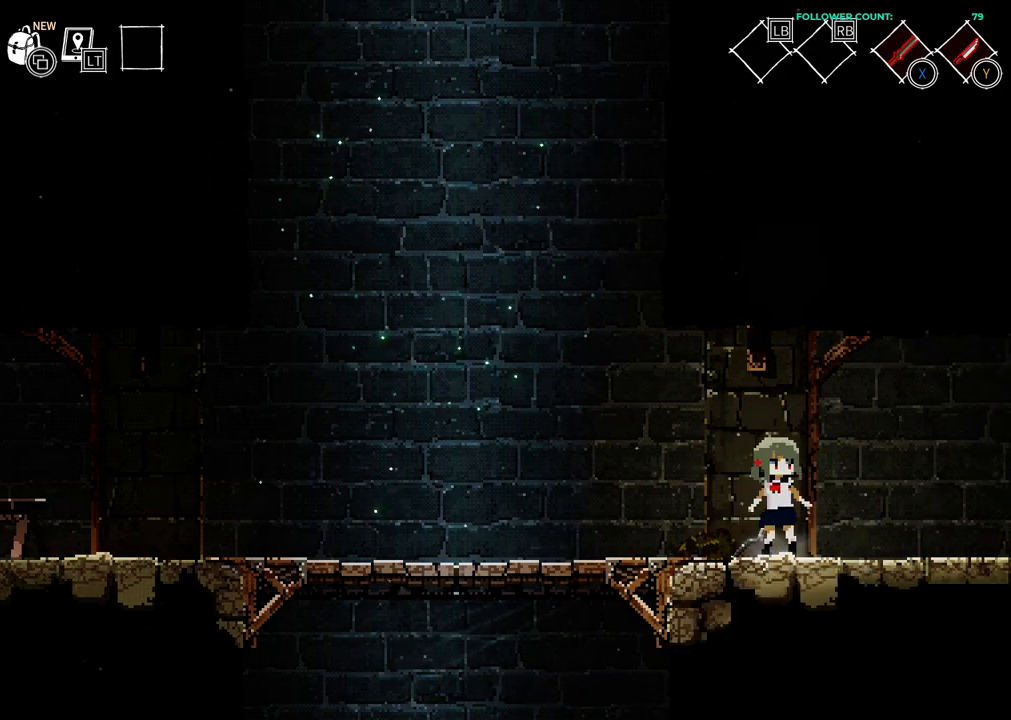
{"dt_ms": 500, "buttons": ["DPAD_RIGHT"], "left_stick": "center", "right_stick": "center", "events": [[33, "DPAD_UP", "up"], [183, "DPAD_RIGHT", "down"]]}
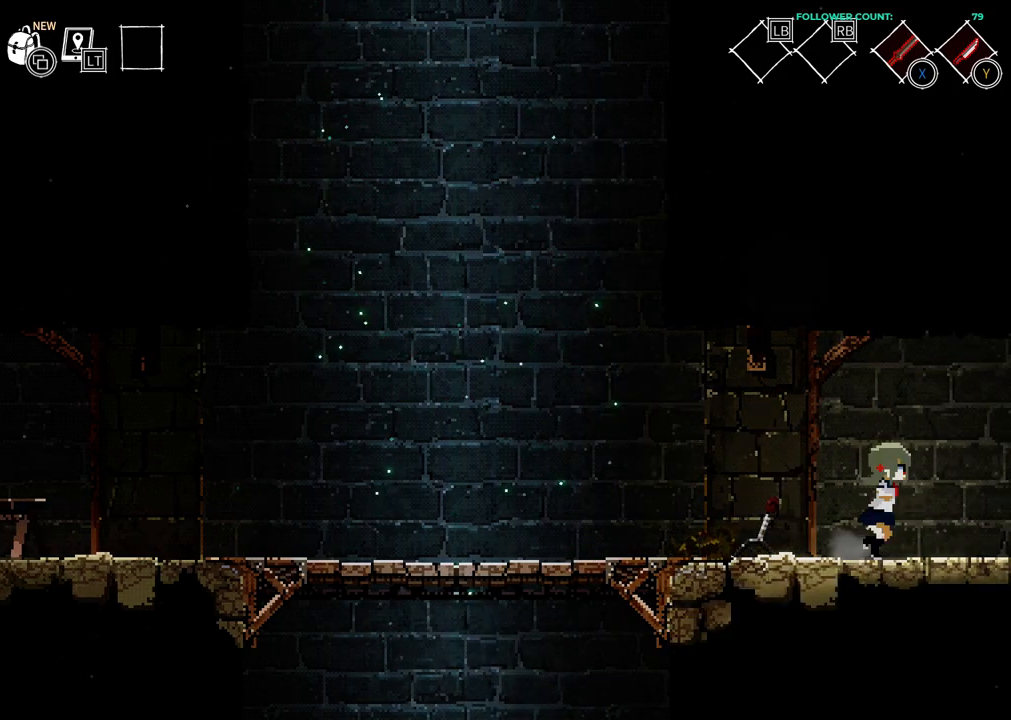
{"dt_ms": 500, "buttons": ["DPAD_RIGHT"], "left_stick": "center", "right_stick": "center", "events": []}
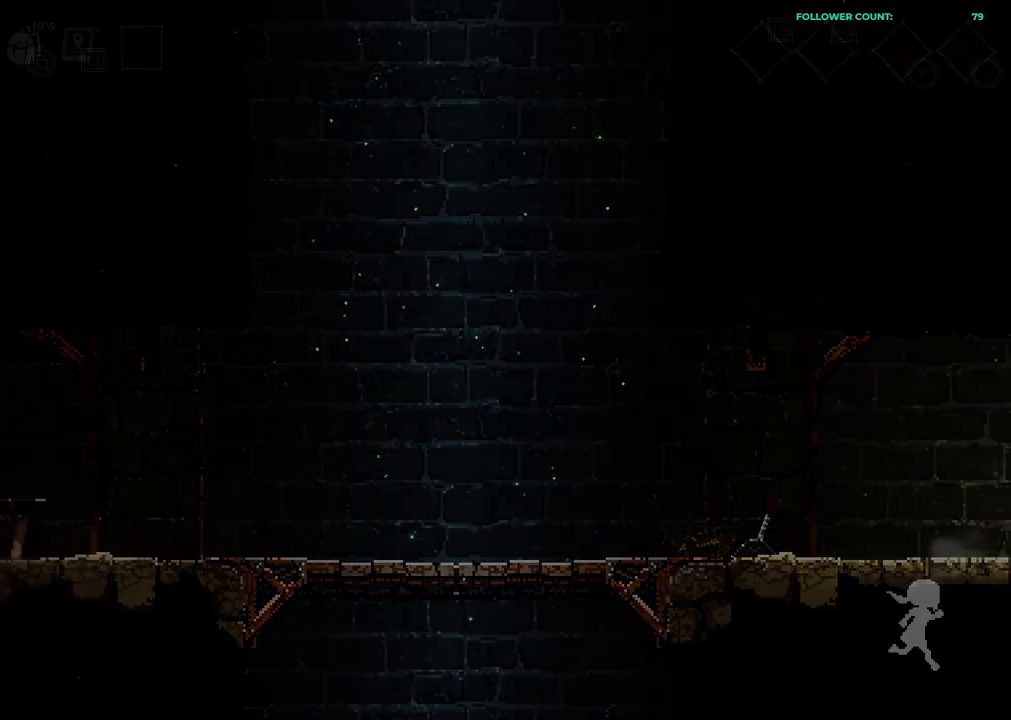
{"dt_ms": 1000, "buttons": ["DPAD_RIGHT"], "left_stick": "center", "right_stick": "center"}
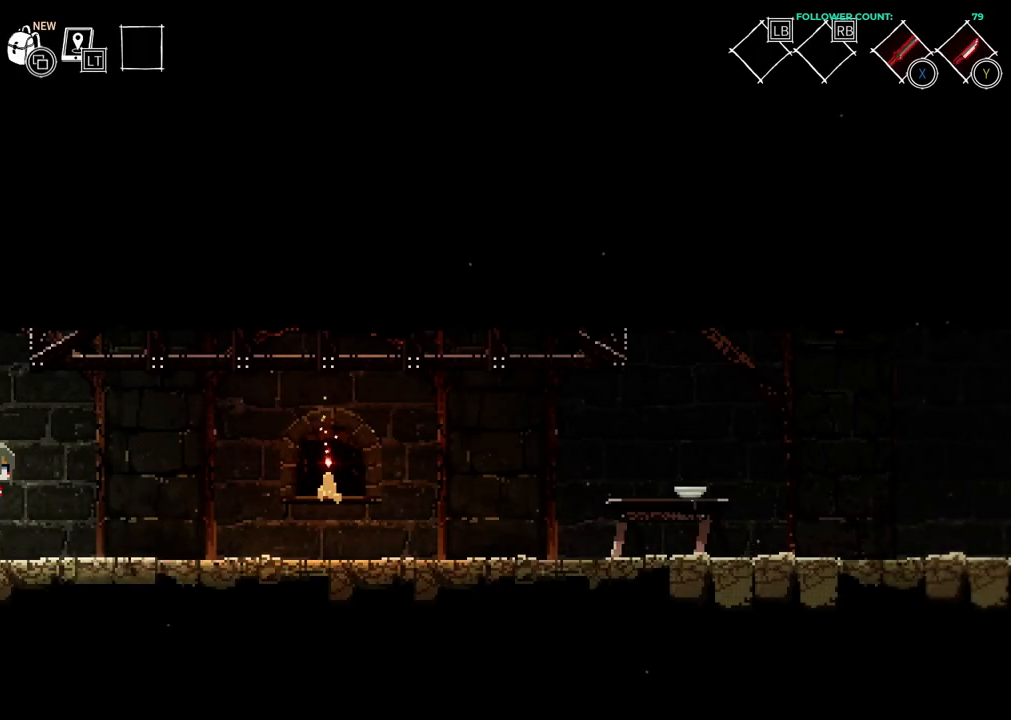
{"dt_ms": 1000, "buttons": ["CROSS", "DPAD_RIGHT"], "left_stick": "center", "right_stick": "center"}
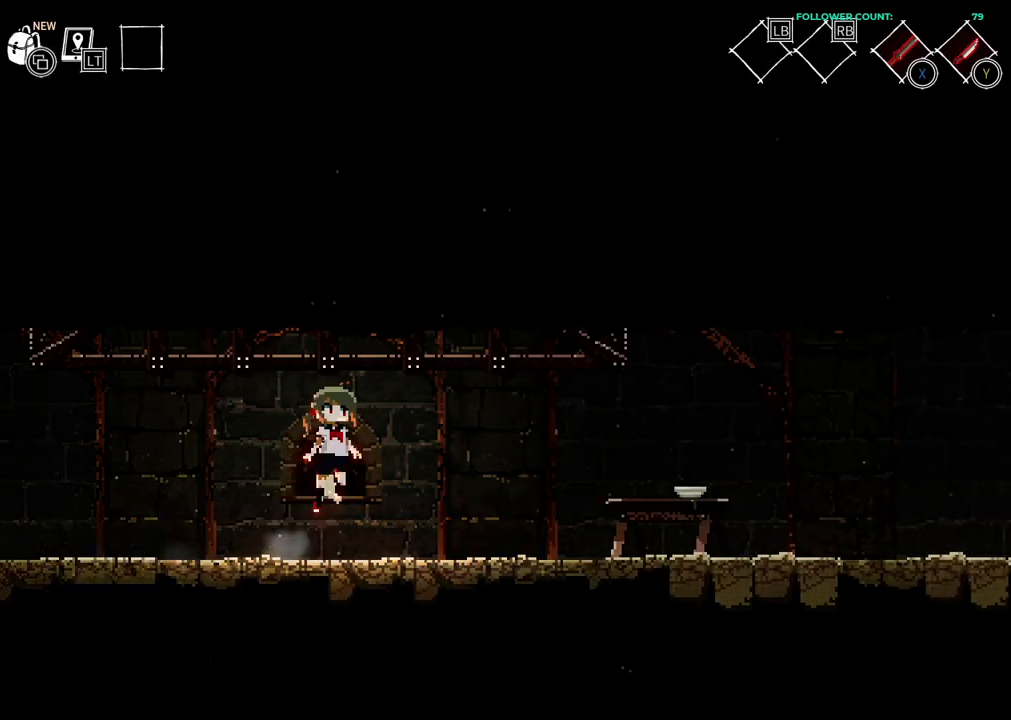
{"dt_ms": 500, "buttons": ["DPAD_RIGHT"], "left_stick": "center", "right_stick": "center", "events": [[33, "CROSS", "up"]]}
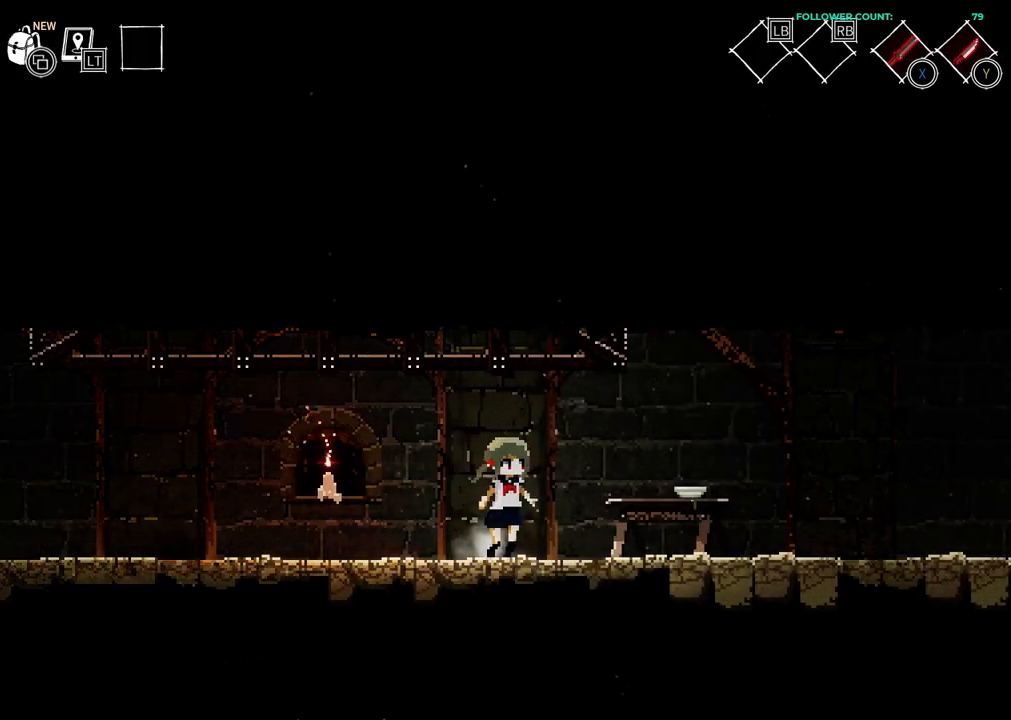
{"dt_ms": 500, "buttons": ["DPAD_RIGHT"], "left_stick": "center", "right_stick": "center", "events": [[17, "CROSS", "down"], [133, "CROSS", "up"]]}
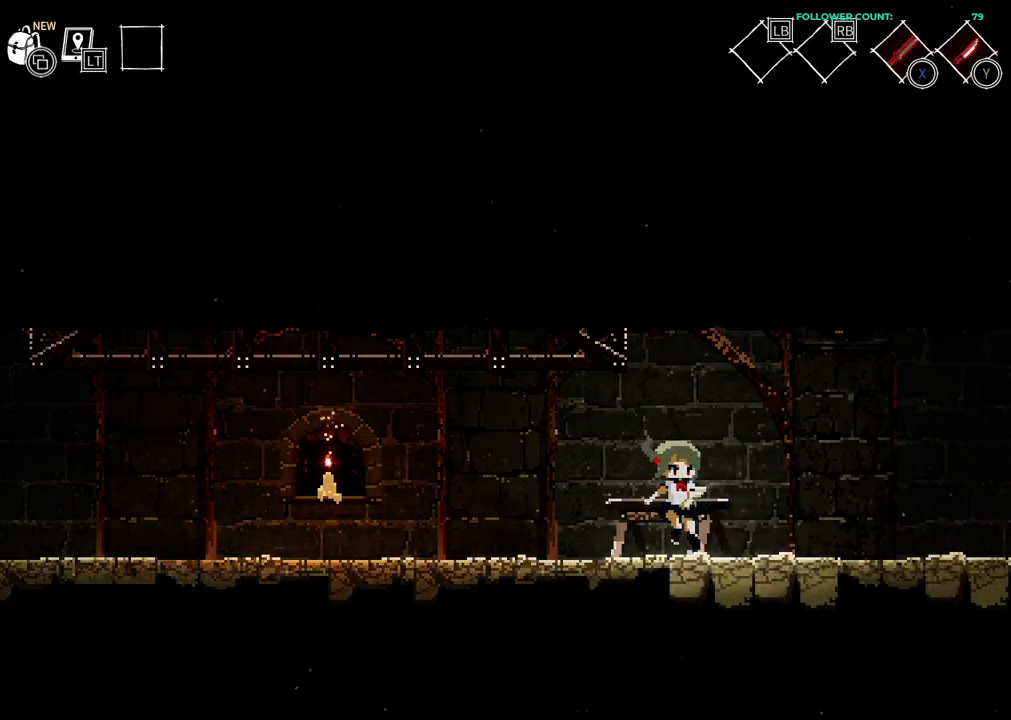
{"dt_ms": 1000, "buttons": ["CROSS", "SQUARE", "DPAD_RIGHT"], "left_stick": "center", "right_stick": "center"}
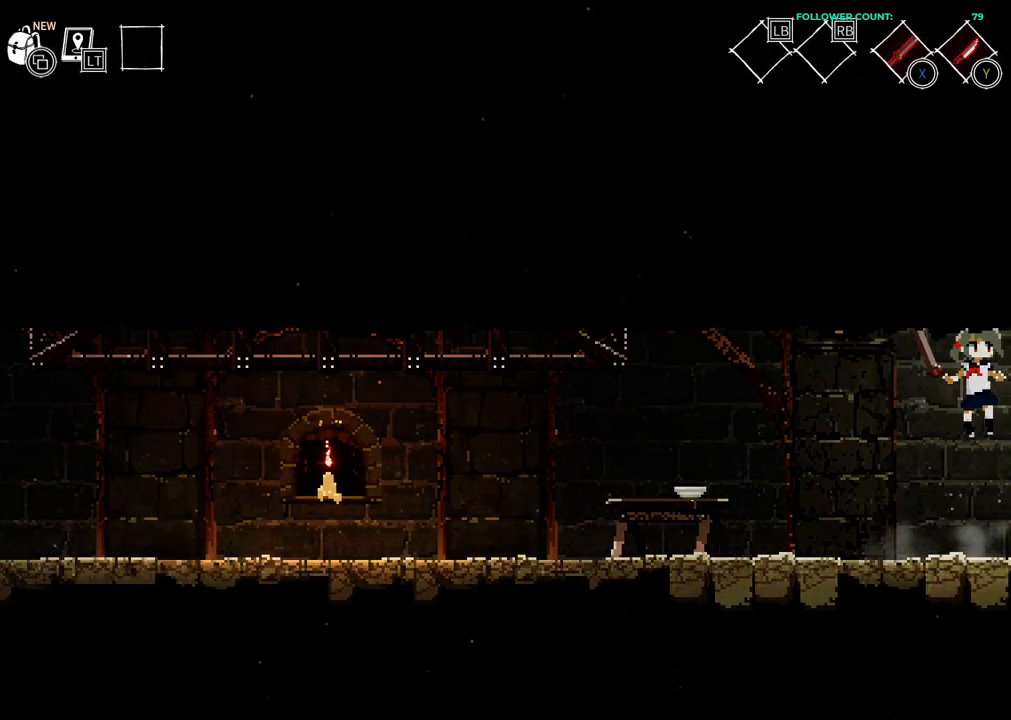
{"dt_ms": 500, "buttons": ["DPAD_RIGHT"], "left_stick": "center", "right_stick": "center", "events": [[33, "CROSS", "up"], [83, "SQUARE", "up"], [183, "CROSS", "down"], [183, "SQUARE", "down"], [333, "CROSS", "up"], [383, "SQUARE", "up"]]}
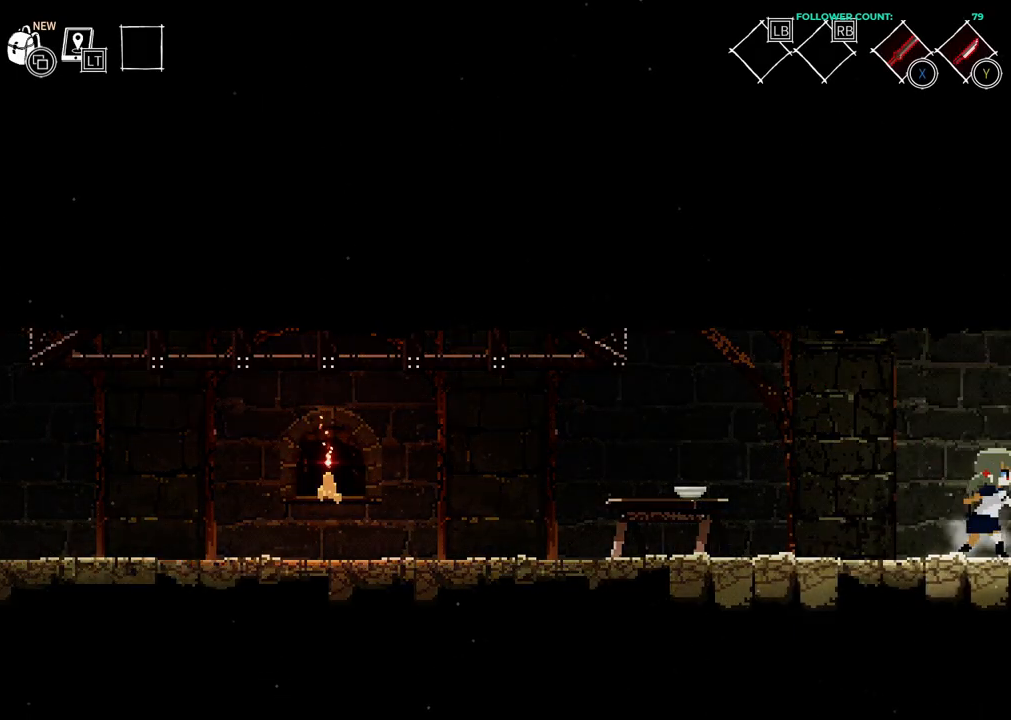
{"dt_ms": 500, "buttons": ["DPAD_RIGHT"], "left_stick": "center", "right_stick": "center", "events": []}
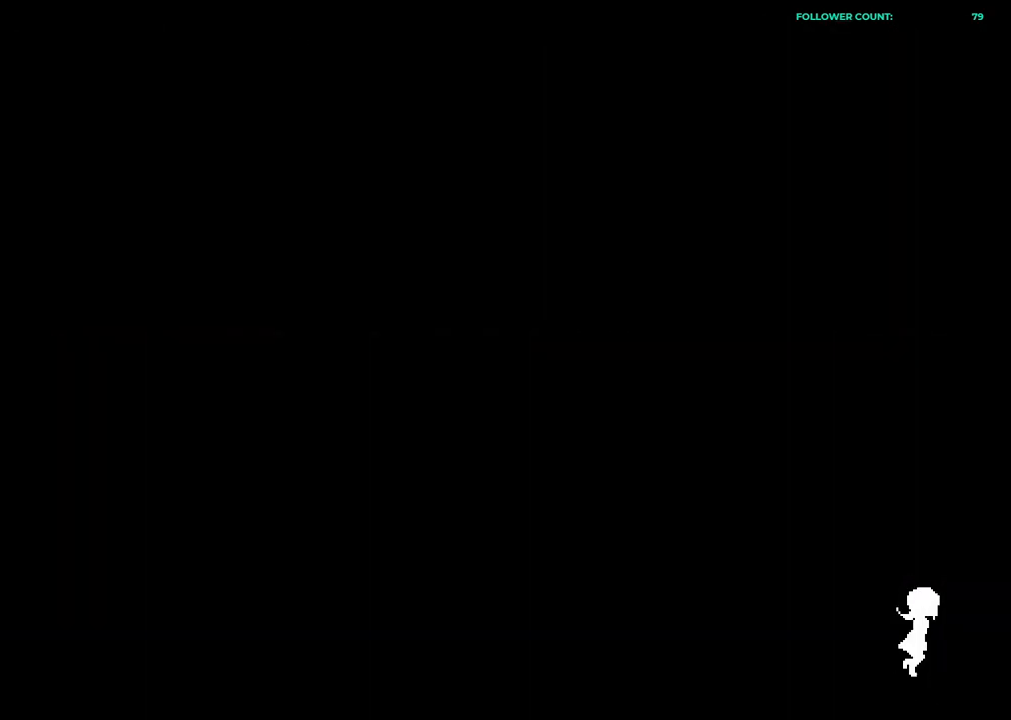
{"dt_ms": 500, "buttons": ["DPAD_RIGHT"], "left_stick": "center", "right_stick": "center", "events": []}
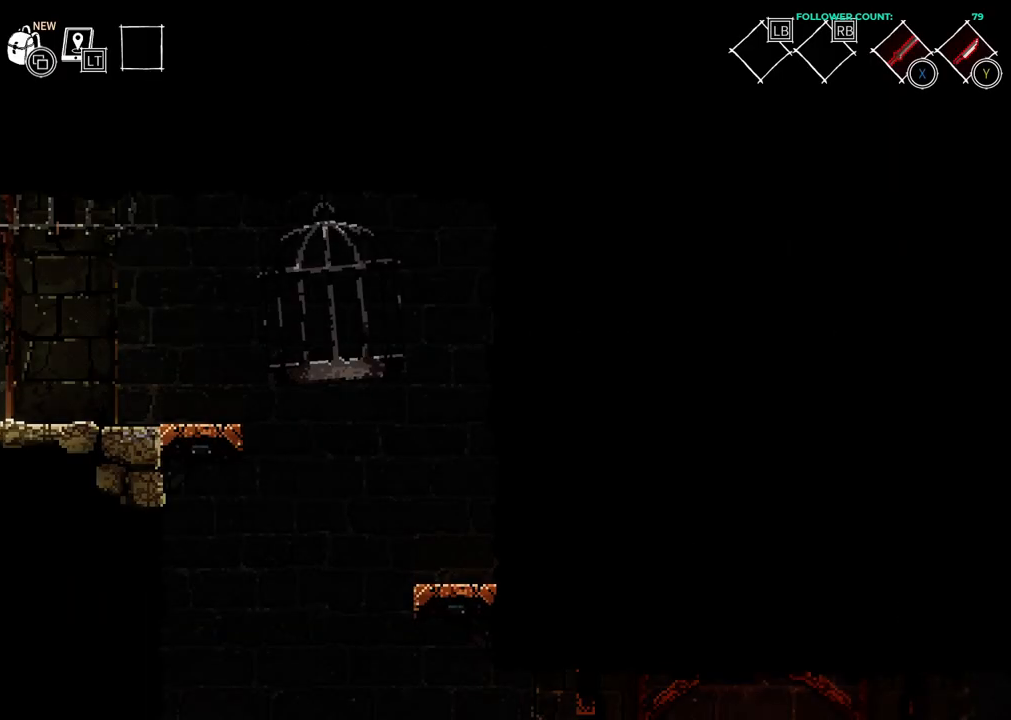
{"dt_ms": 500, "buttons": ["DPAD_RIGHT"], "left_stick": "center", "right_stick": "center", "events": [[233, "CROSS", "down"], [283, "CROSS", "up"], [383, "SQUARE", "down"], [483, "SQUARE", "up"]]}
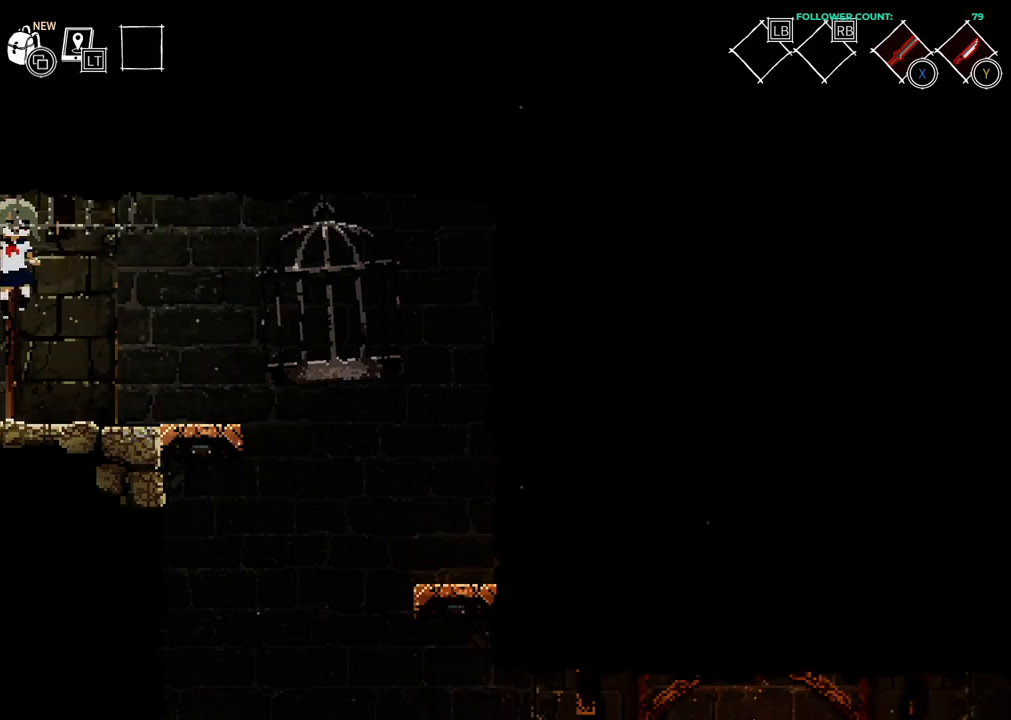
{"dt_ms": 500, "buttons": ["DPAD_RIGHT"], "left_stick": "center", "right_stick": "center", "events": []}
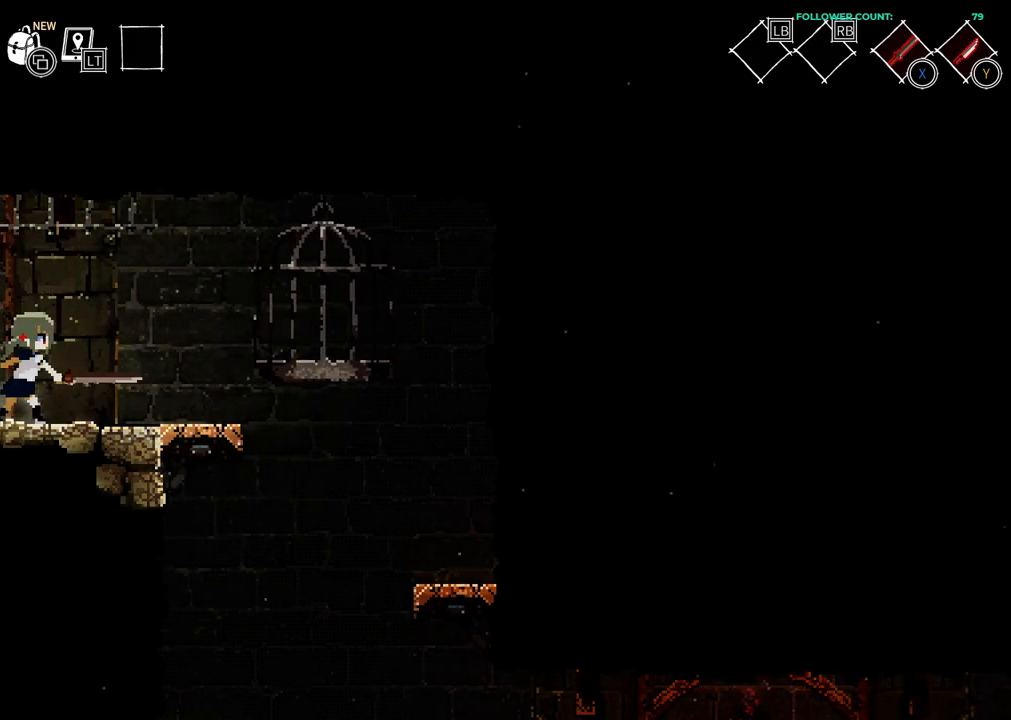
{"dt_ms": 500, "buttons": ["DPAD_RIGHT"], "left_stick": "center", "right_stick": "center", "events": []}
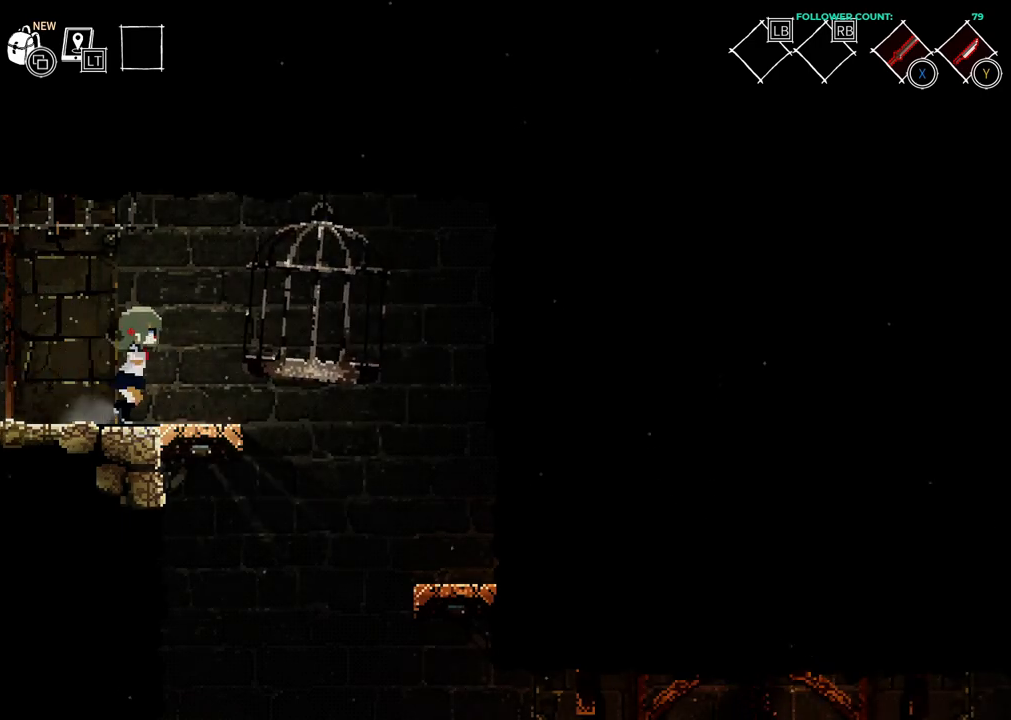
{"dt_ms": 500, "buttons": ["SQUARE"], "left_stick": "center", "right_stick": "center", "events": [[133, "DPAD_RIGHT", "up"], [233, "CROSS", "down"], [333, "CROSS", "up"], [433, "SQUARE", "down"]]}
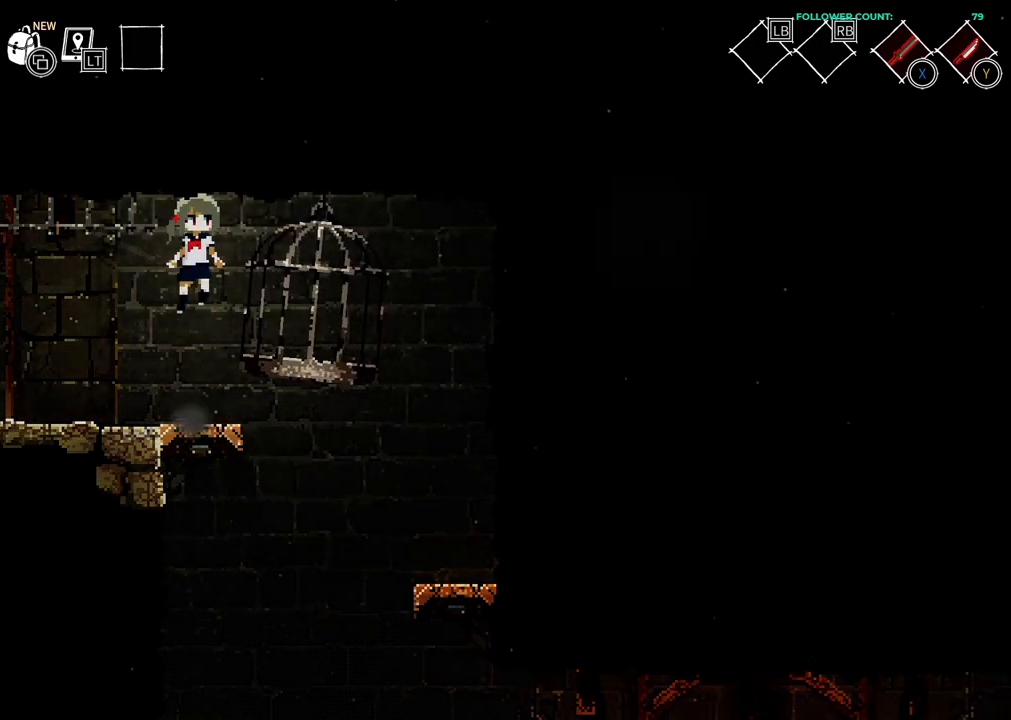
{"dt_ms": 500, "buttons": [], "left_stick": "center", "right_stick": "center", "events": [[33, "SQUARE", "up"]]}
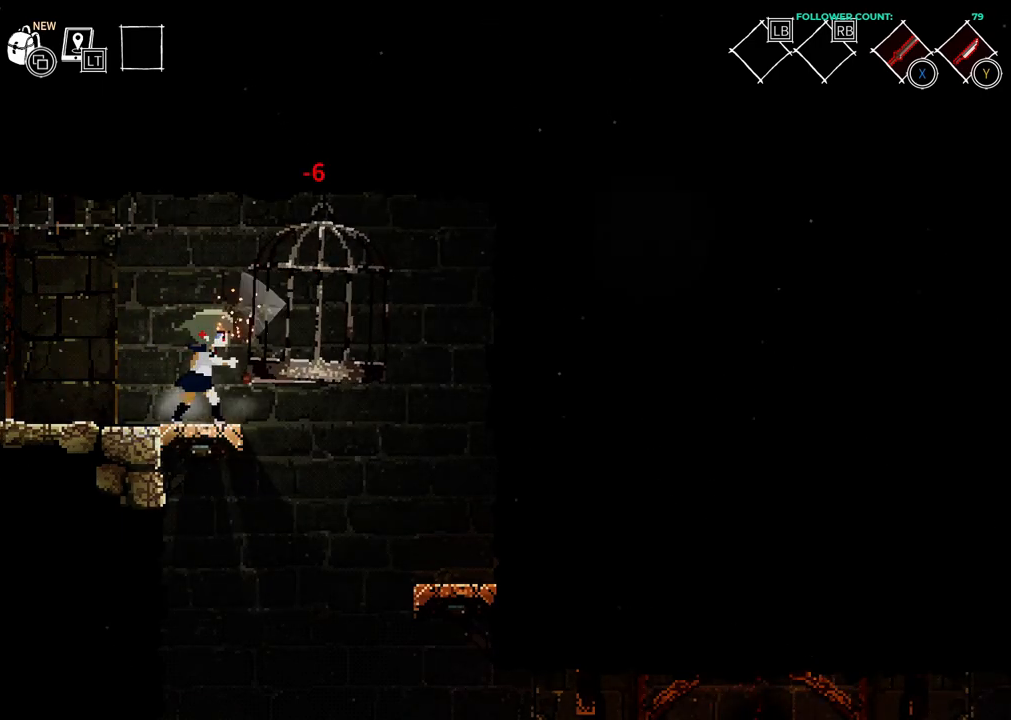
{"dt_ms": 500, "buttons": [], "left_stick": "center", "right_stick": "center", "events": []}
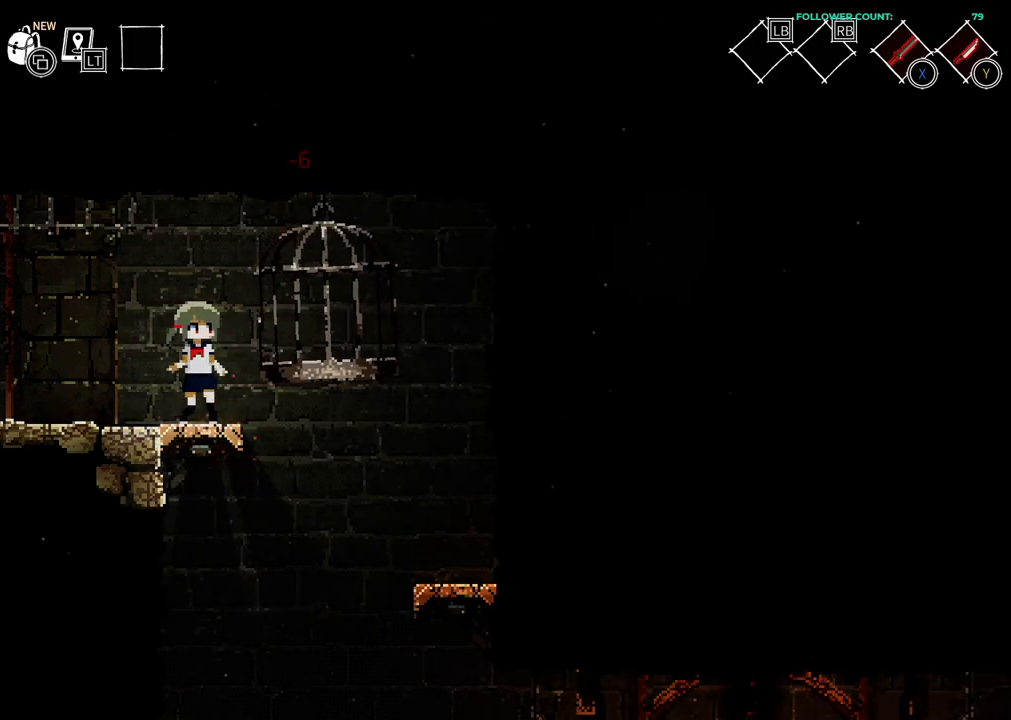
{"dt_ms": 500, "buttons": [], "left_stick": "center", "right_stick": "center", "events": [[83, "CROSS", "down"], [133, "CROSS", "up"], [283, "SQUARE", "down"], [333, "SQUARE", "up"]]}
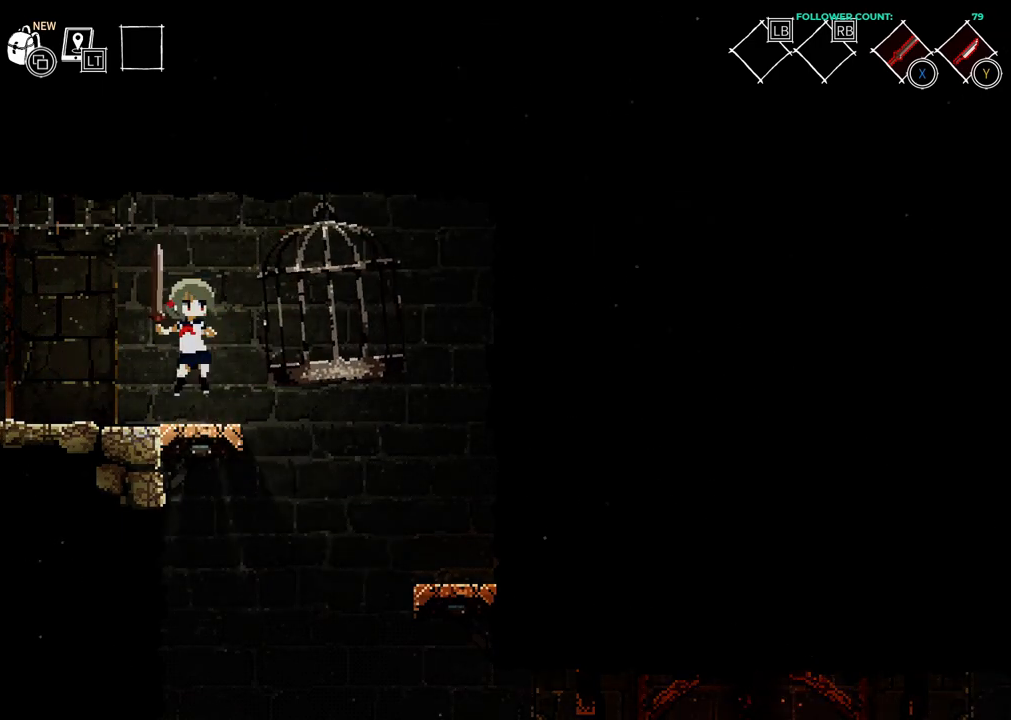
{"dt_ms": 500, "buttons": [], "left_stick": "center", "right_stick": "center", "events": []}
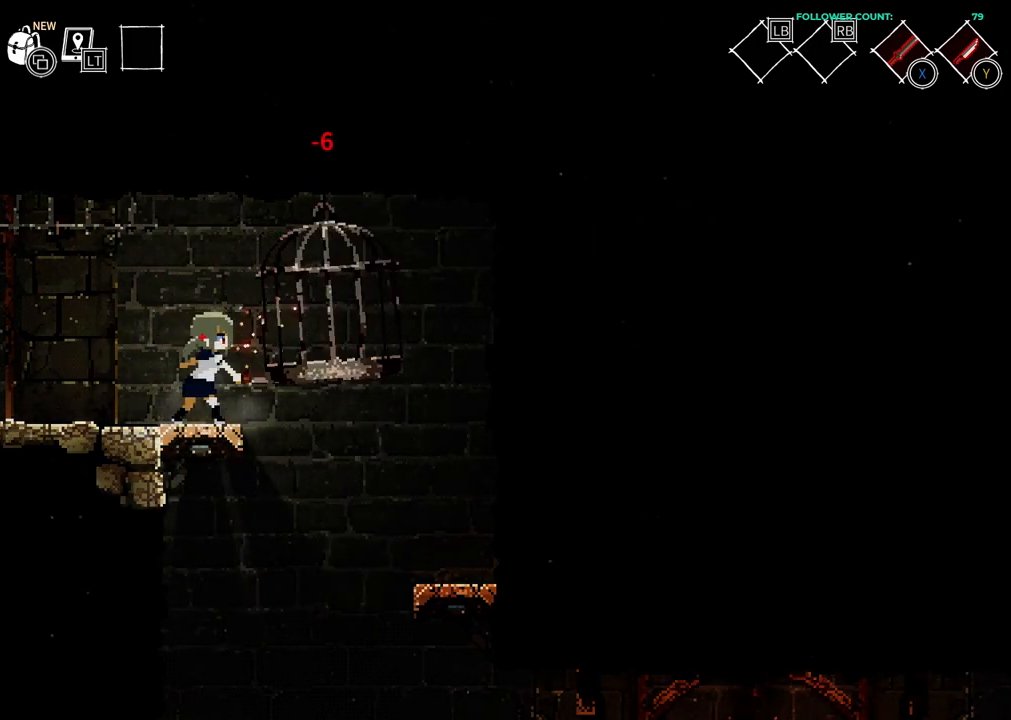
{"dt_ms": 500, "buttons": [], "left_stick": "center", "right_stick": "center", "events": [[333, "SQUARE", "down"], [433, "SQUARE", "up"]]}
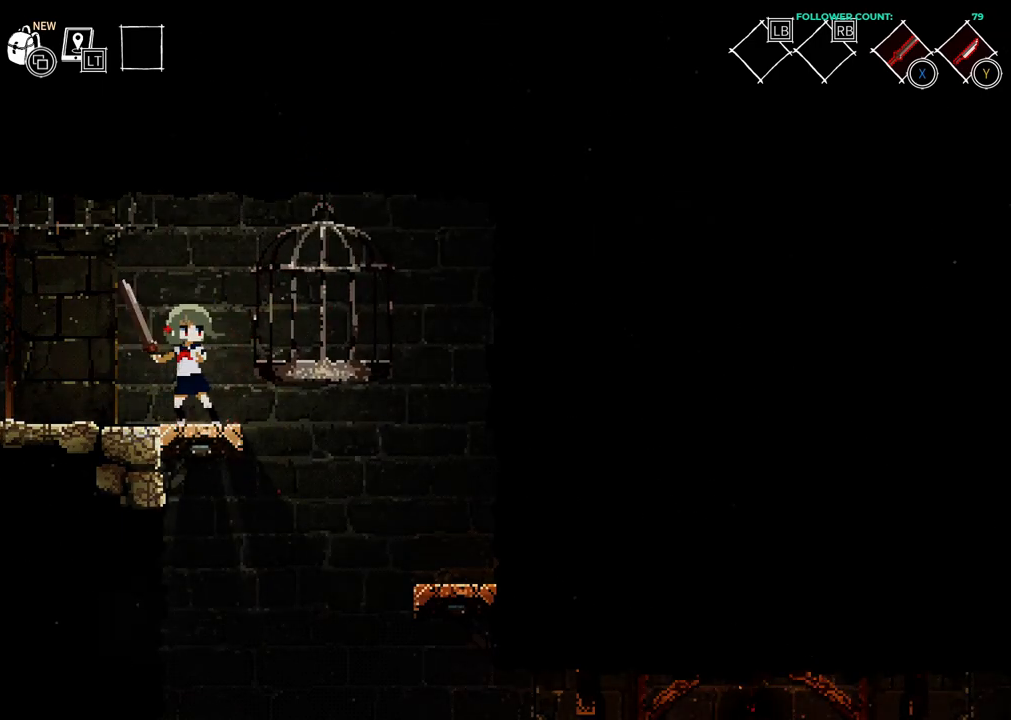
{"dt_ms": 500, "buttons": [], "left_stick": "center", "right_stick": "center", "events": []}
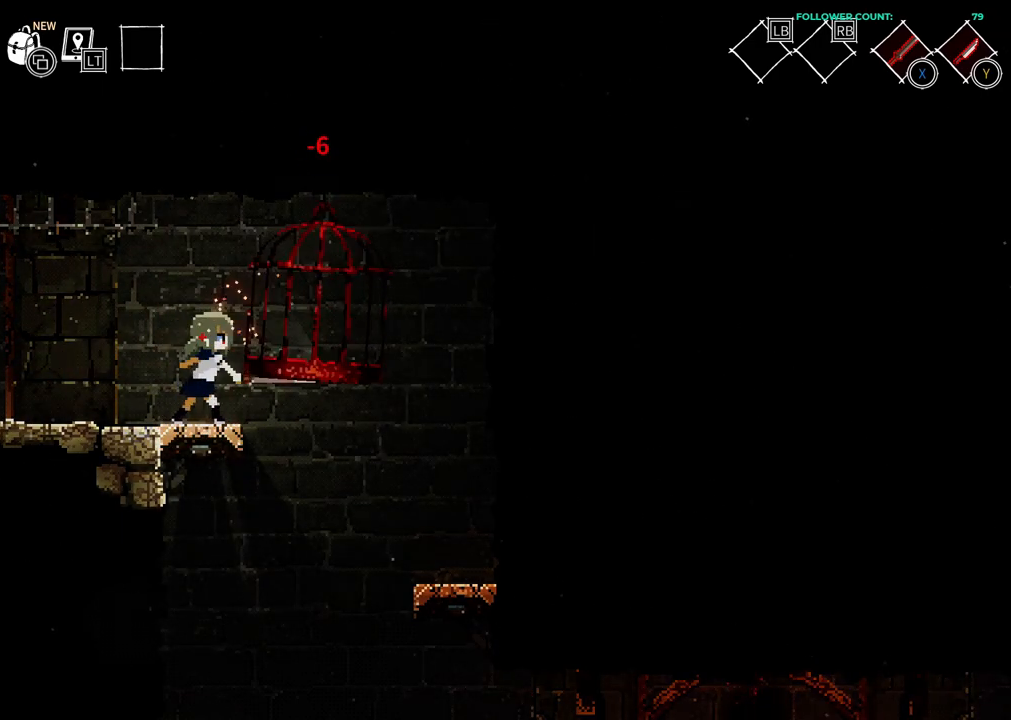
{"dt_ms": 500, "buttons": [], "left_stick": "center", "right_stick": "center", "events": [[383, "CROSS", "down"], [483, "CROSS", "up"]]}
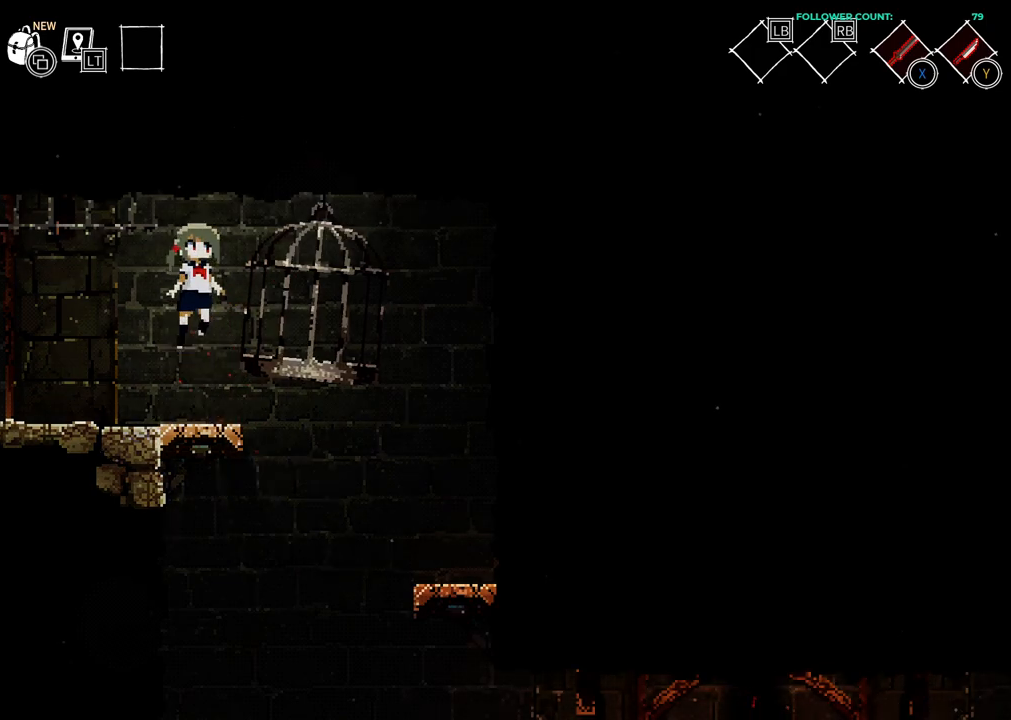
{"dt_ms": 500, "buttons": [], "left_stick": "center", "right_stick": "center", "events": [[83, "SQUARE", "down"], [133, "SQUARE", "up"]]}
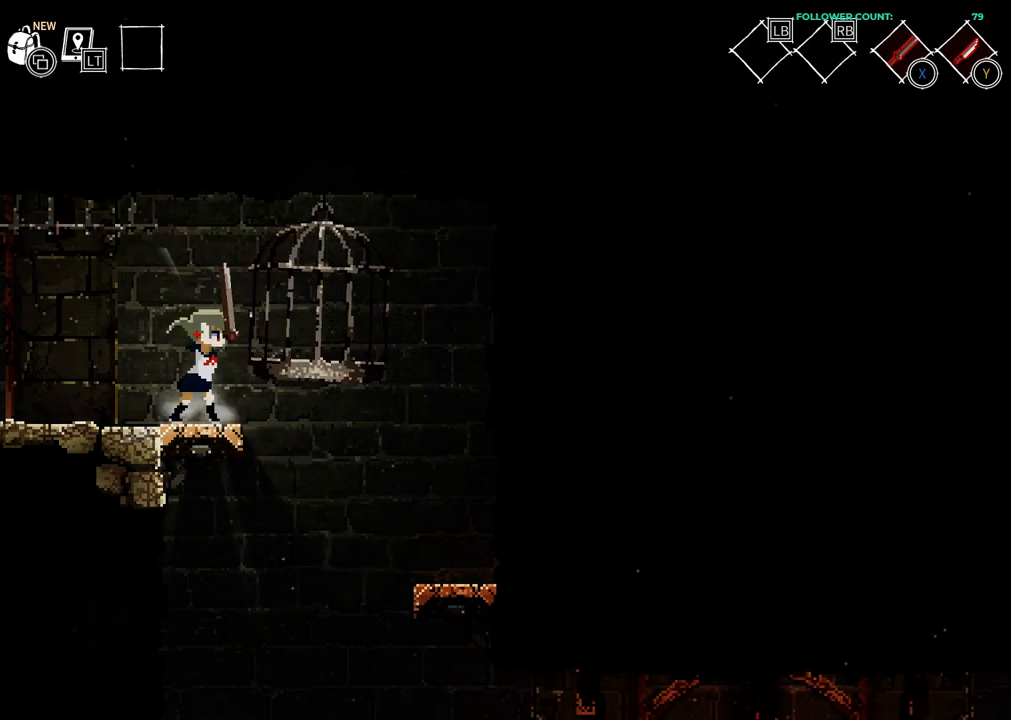
{"dt_ms": 500, "buttons": [], "left_stick": "center", "right_stick": "center", "events": []}
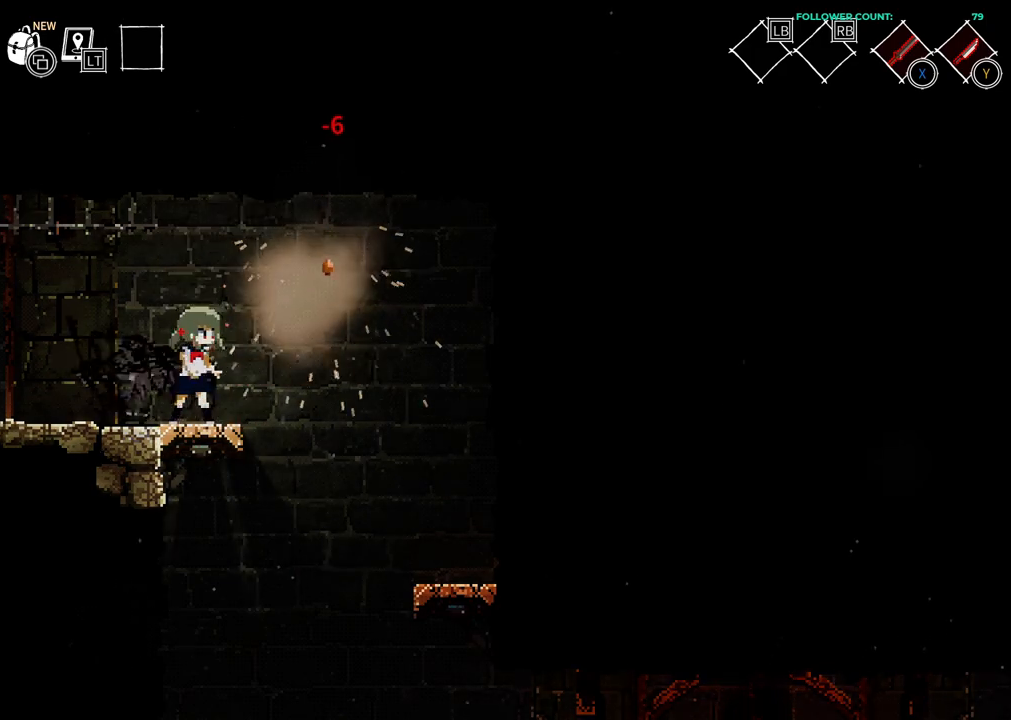
{"dt_ms": 500, "buttons": [], "left_stick": "center", "right_stick": "center", "events": []}
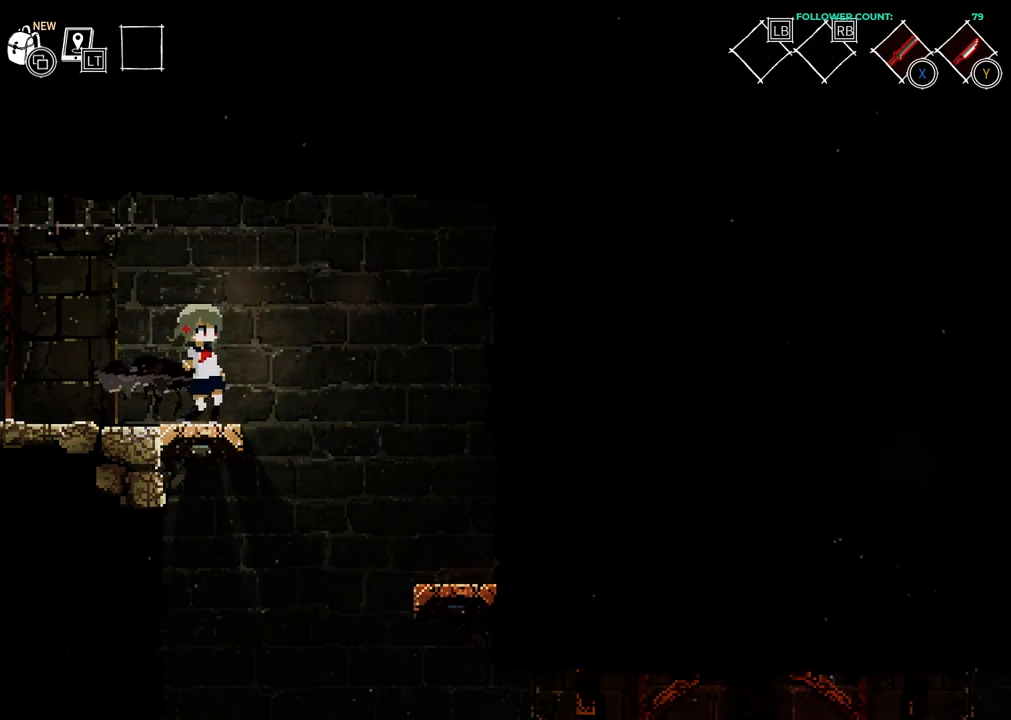
{"dt_ms": 500, "buttons": [], "left_stick": "center", "right_stick": "center", "events": [[83, "DPAD_RIGHT", "down"], [483, "DPAD_RIGHT", "up"]]}